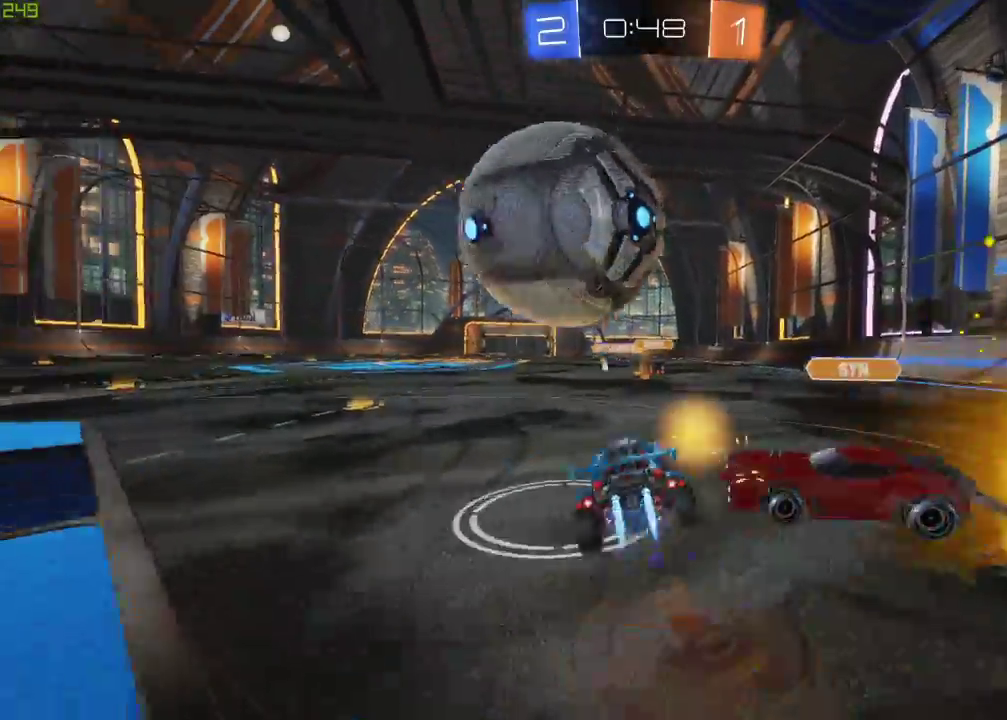
Gameplay with a controller (Xbox layout); each line is a JSON object with the inputs held at the frame after it. "events" lists button and stick changes between this image and that frame as [ms after this image, input, new state], when the widget could be followed in between.
{"buttons": ["R2"], "left_stick": "center", "right_stick": "center", "events": [[50, "left_stick", "up-left"], [67, "A", "down"], [67, "B", "down"], [333, "B", "up"], [367, "A", "up"], [367, "Y", "down"], [367, "left_stick", "up"], [433, "left_stick", "center"], [450, "Y", "up"]]}
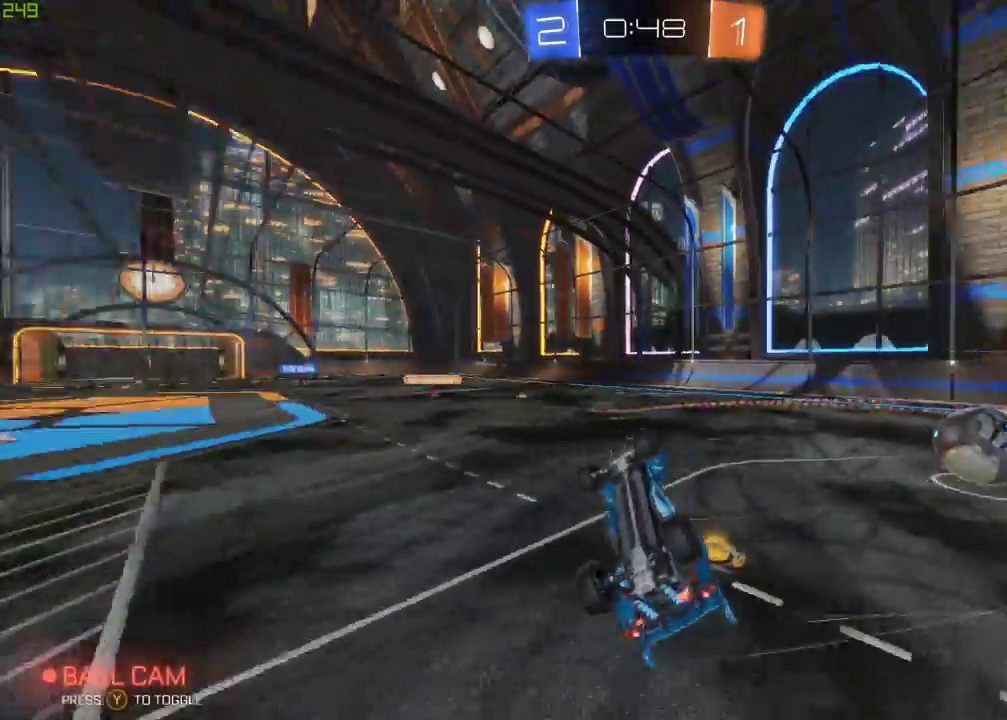
{"buttons": ["X", "R2"], "left_stick": "right", "right_stick": "center", "events": [[217, "left_stick", "down-left"], [383, "left_stick", "right"], [400, "X", "down"]]}
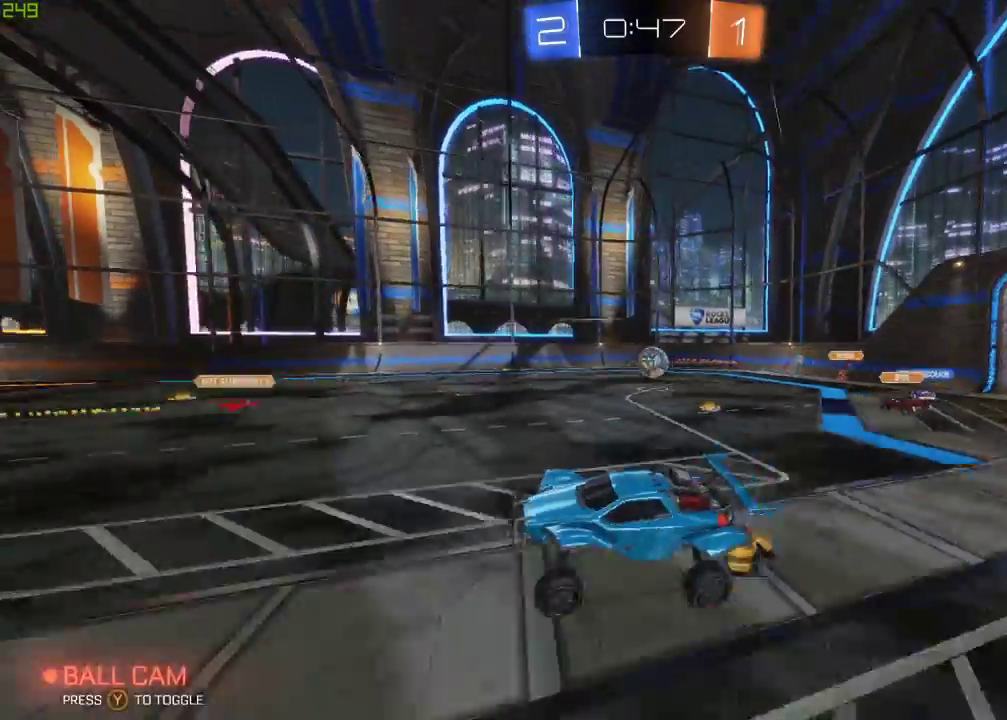
{"buttons": ["R2"], "left_stick": "left", "right_stick": "center", "events": [[17, "X", "up"], [17, "left_stick", "center"], [183, "left_stick", "left"]]}
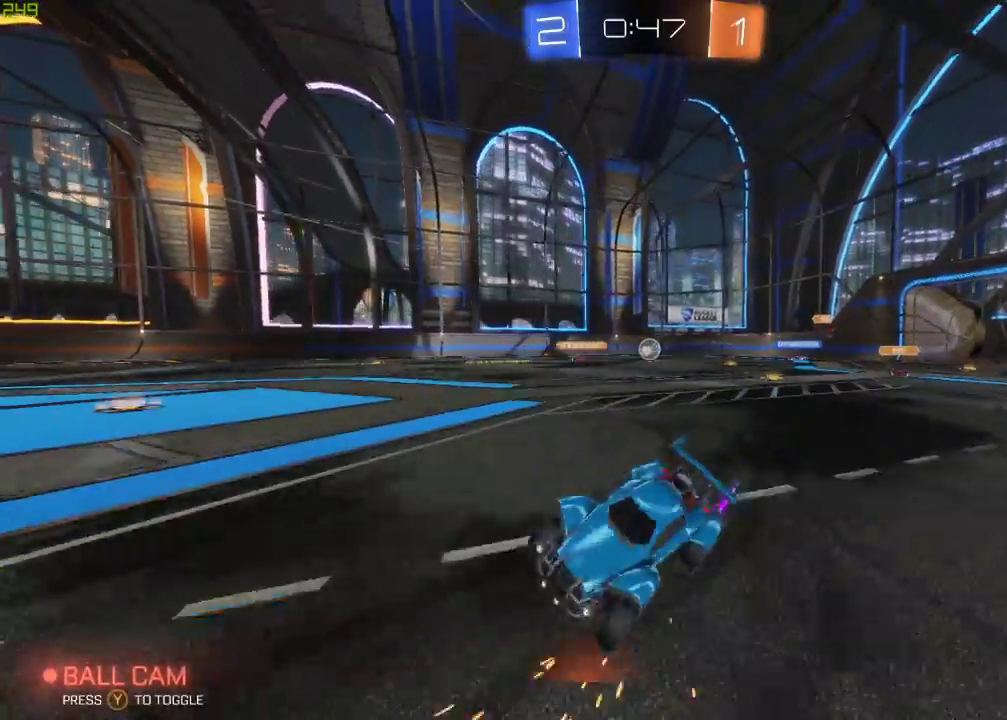
{"buttons": ["R2"], "left_stick": "left", "right_stick": "center", "events": []}
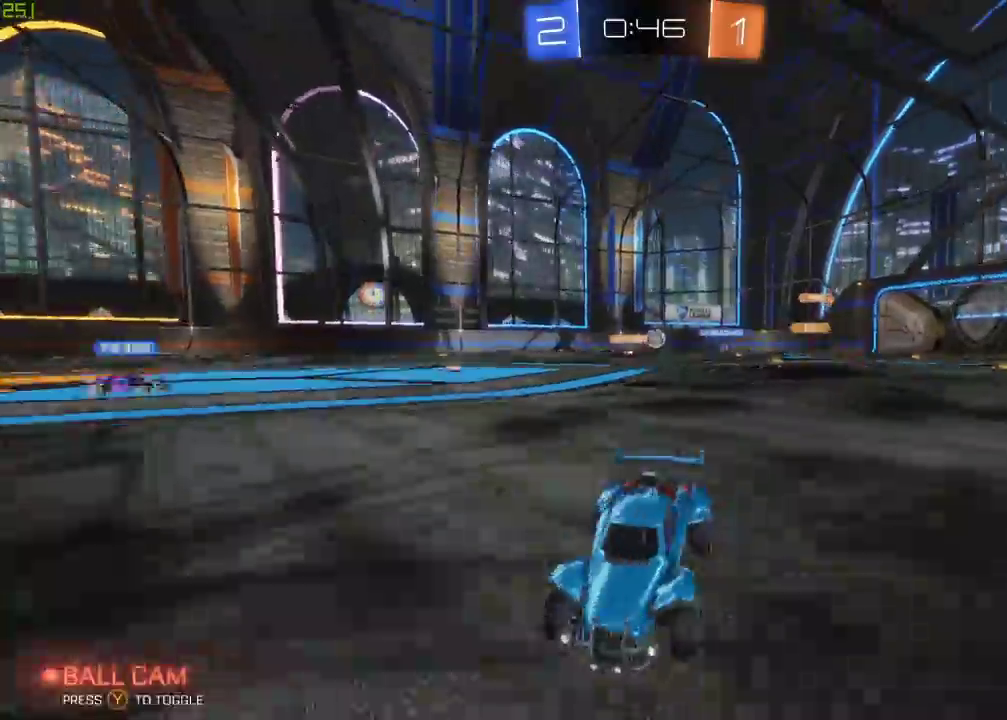
{"buttons": ["R2"], "left_stick": "left", "right_stick": "center", "events": [[350, "X", "down"], [483, "X", "up"]]}
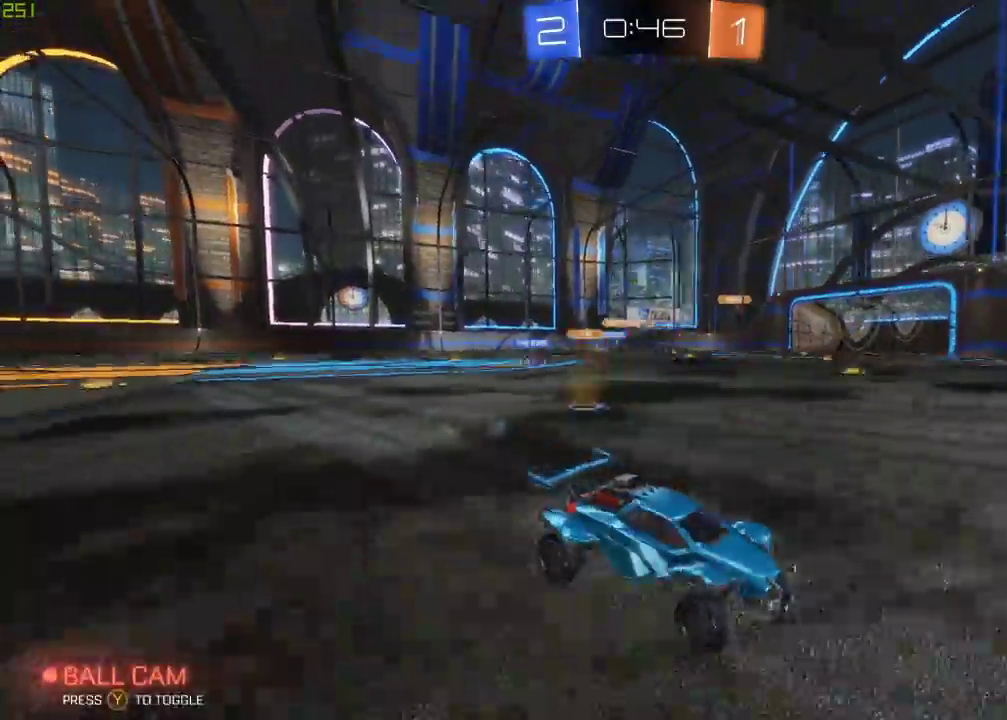
{"buttons": ["B", "R2"], "left_stick": "center", "right_stick": "center", "events": [[50, "B", "down"], [433, "left_stick", "center"]]}
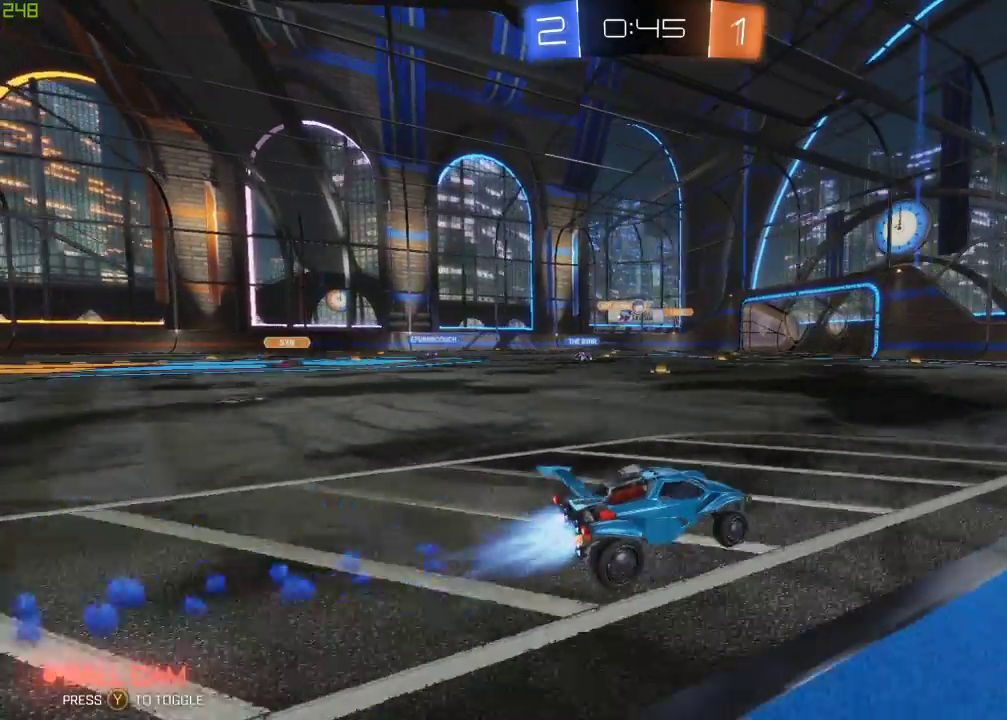
{"buttons": ["B", "R2"], "left_stick": "center", "right_stick": "center", "events": [[117, "left_stick", "right"], [317, "left_stick", "center"]]}
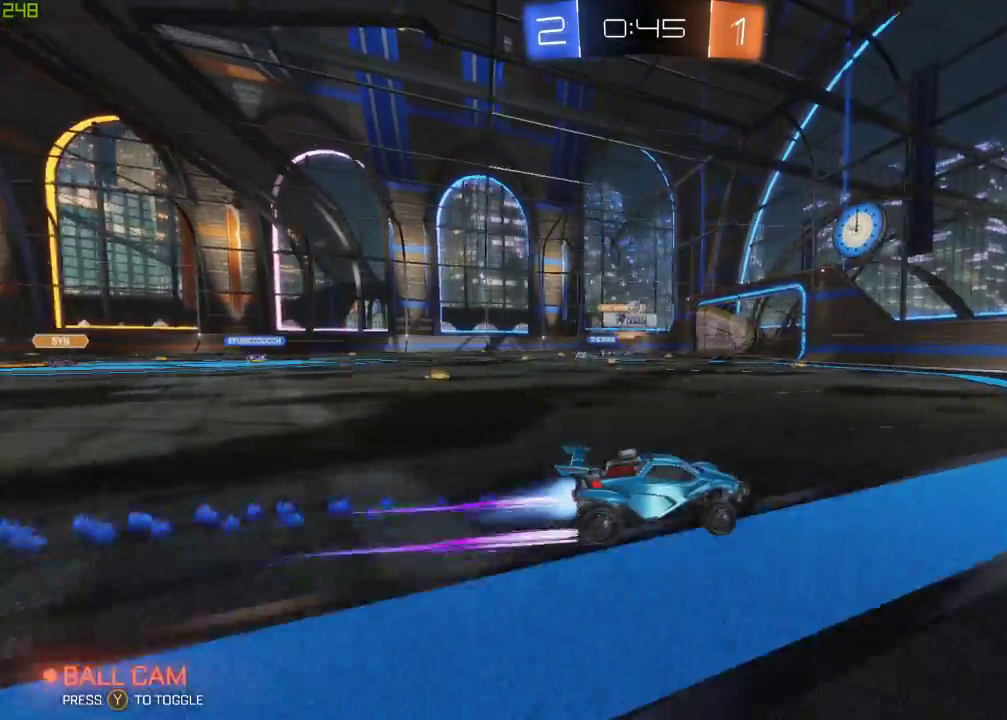
{"buttons": ["R2"], "left_stick": "center", "right_stick": "center", "events": [[33, "left_stick", "left"], [183, "B", "up"], [450, "left_stick", "center"]]}
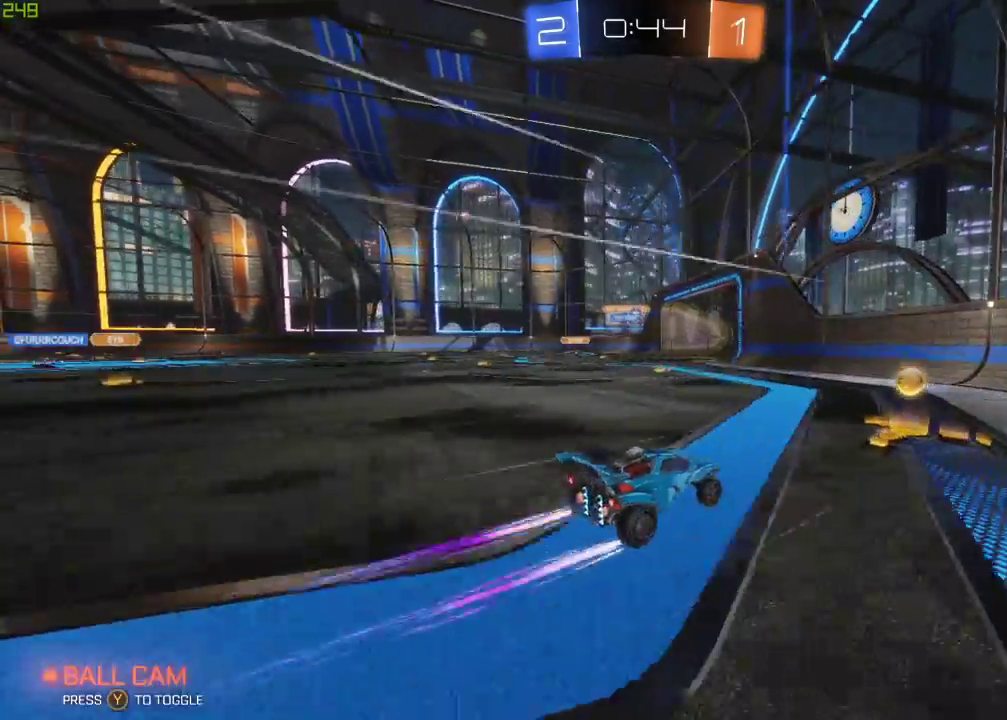
{"buttons": ["R2"], "left_stick": "left", "right_stick": "center", "events": [[50, "B", "down"], [100, "left_stick", "left"], [483, "B", "up"]]}
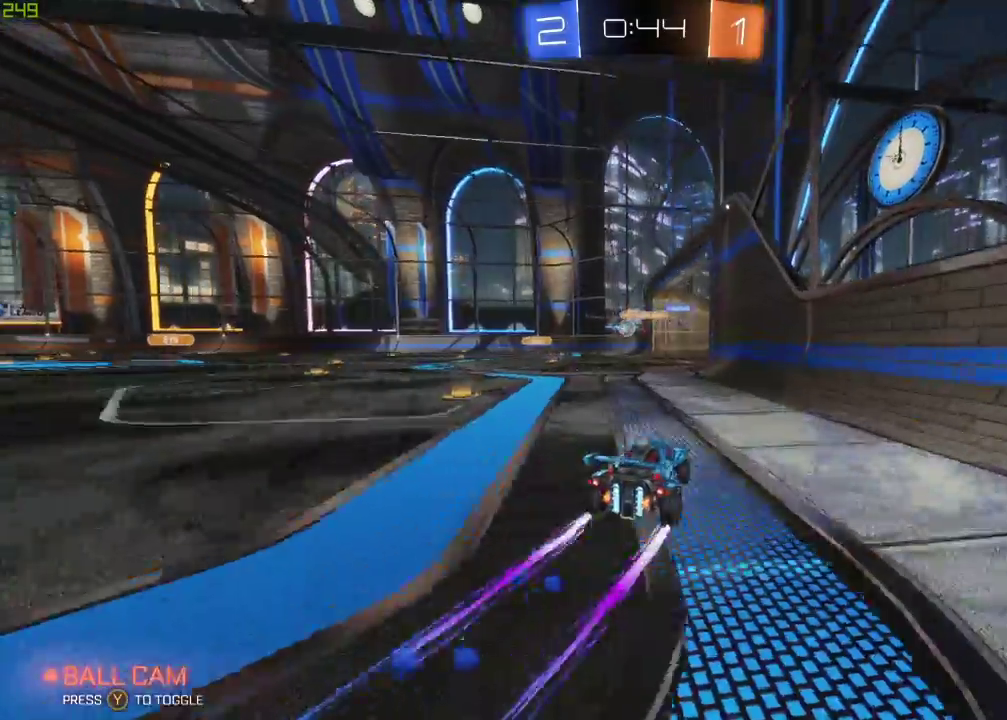
{"buttons": ["R2"], "left_stick": "center", "right_stick": "center", "events": [[17, "left_stick", "center"], [283, "left_stick", "left"], [450, "left_stick", "center"]]}
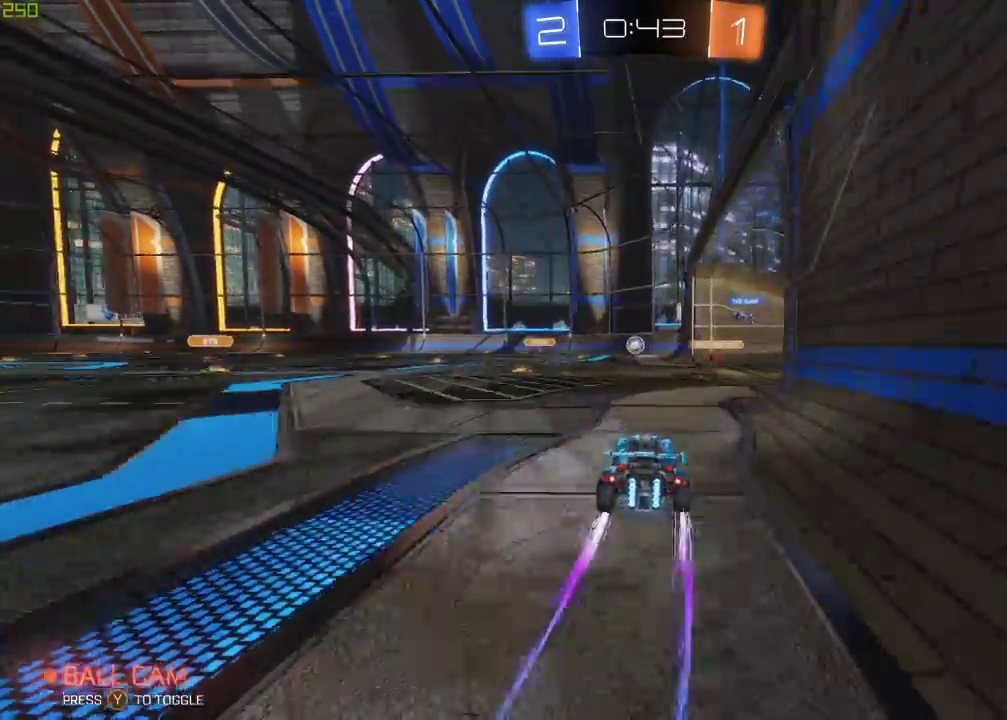
{"buttons": ["R2"], "left_stick": "center", "right_stick": "center", "events": []}
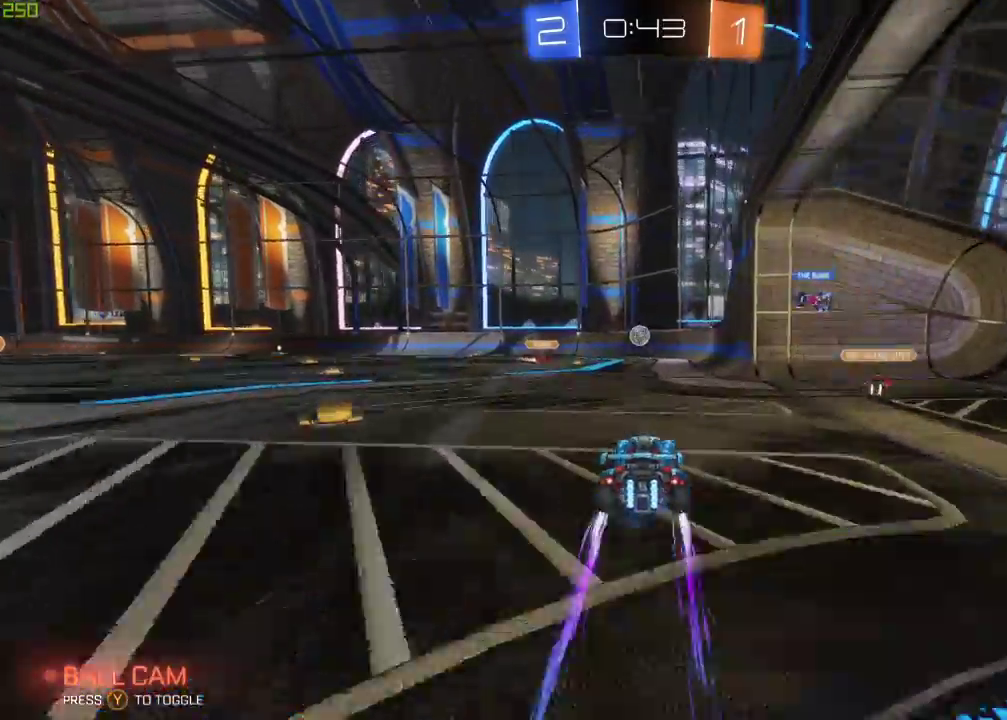
{"buttons": ["R2"], "left_stick": "left", "right_stick": "center", "events": [[300, "B", "down"], [400, "B", "up"], [433, "left_stick", "left"]]}
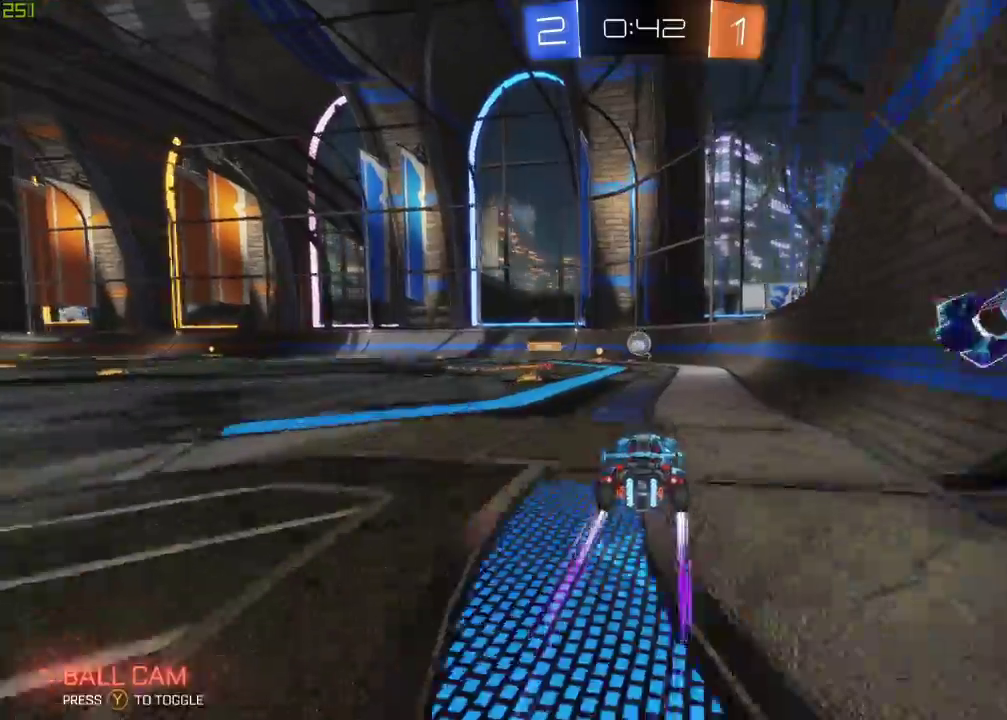
{"buttons": ["A"], "left_stick": "center", "right_stick": "center", "events": [[67, "left_stick", "center"], [250, "R2", "up"], [283, "left_stick", "left"], [417, "left_stick", "center"], [500, "A", "down"]]}
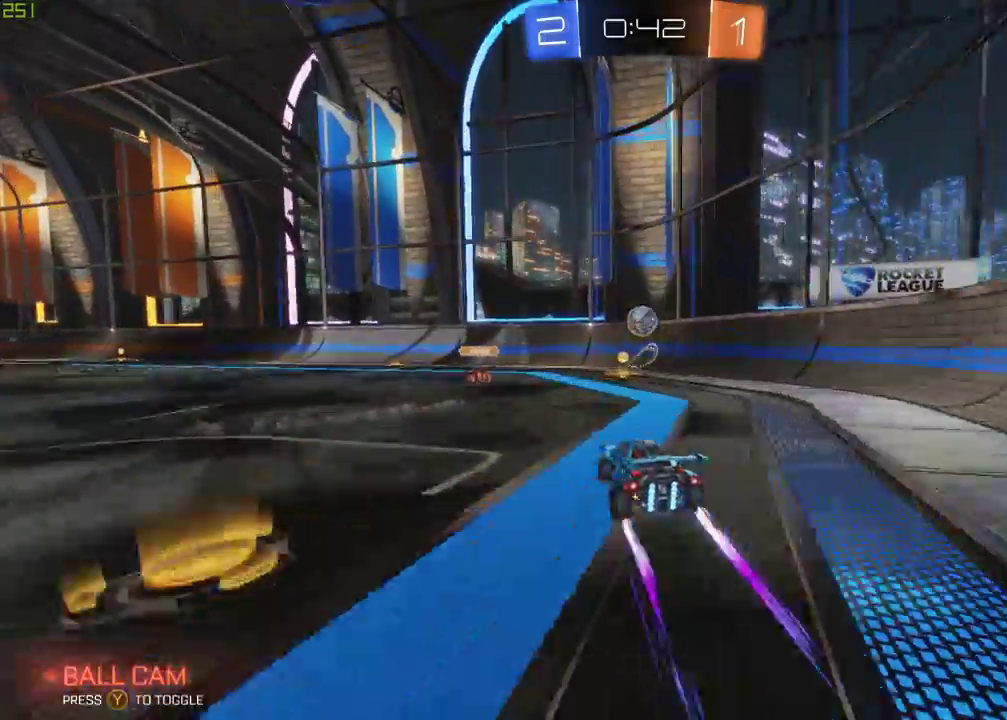
{"buttons": ["B"], "left_stick": "center", "right_stick": "center", "events": [[67, "left_stick", "down"], [133, "A", "up"], [150, "left_stick", "down-right"], [250, "Y", "down"], [267, "left_stick", "center"], [383, "Y", "up"], [483, "B", "down"]]}
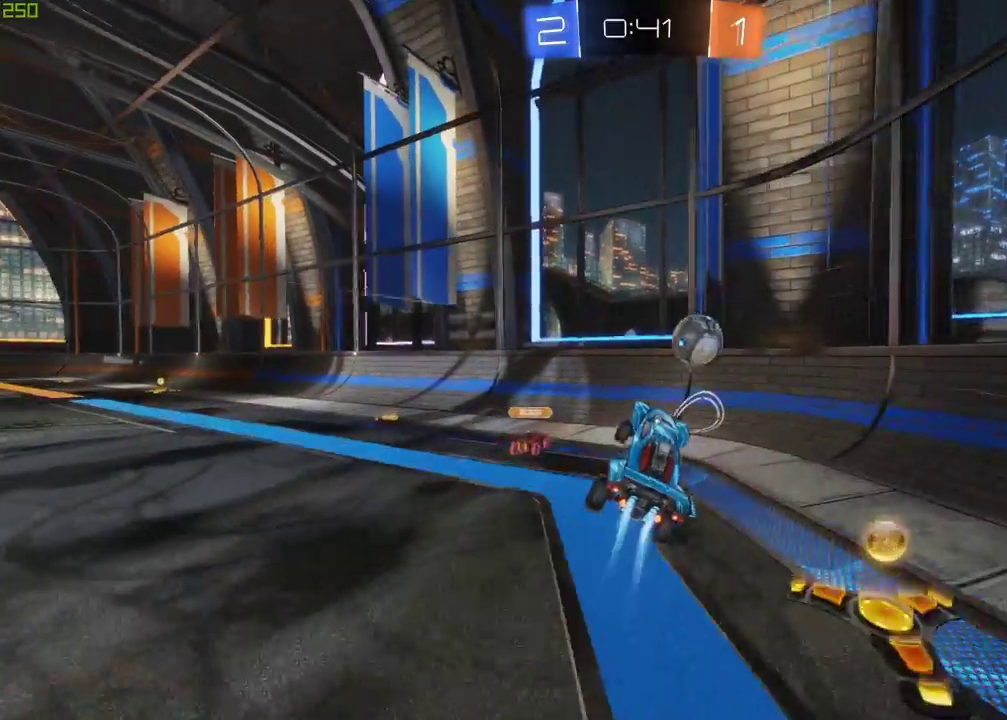
{"buttons": ["A", "B", "R2"], "left_stick": "center", "right_stick": "center", "events": [[100, "left_stick", "up-right"], [250, "left_stick", "center"], [433, "A", "down"], [500, "R2", "down"]]}
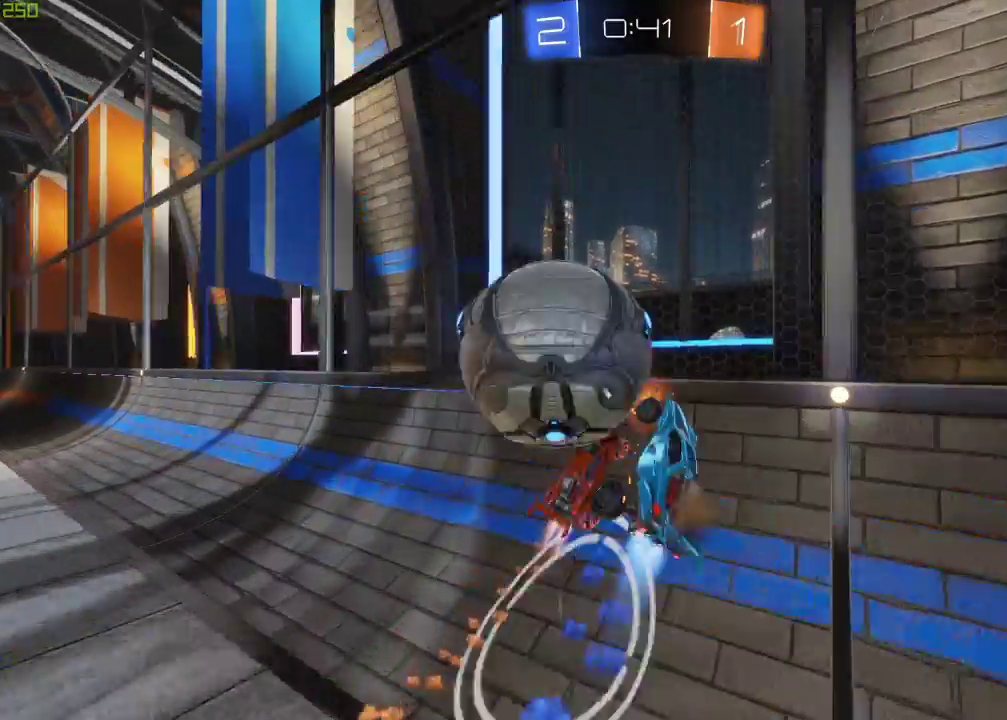
{"buttons": ["R2"], "left_stick": "left", "right_stick": "center", "events": [[83, "B", "up"], [100, "Y", "down"], [117, "A", "up"], [117, "R2", "up"], [233, "Y", "up"], [317, "left_stick", "left"], [417, "R2", "down"]]}
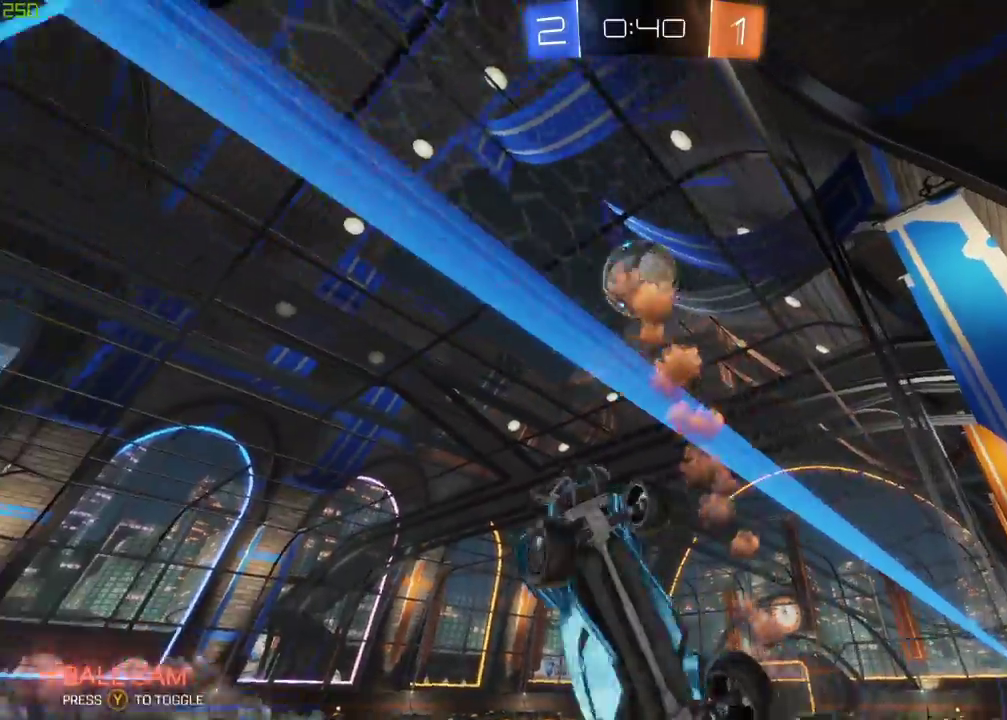
{"buttons": ["R2"], "left_stick": "left", "right_stick": "center", "events": []}
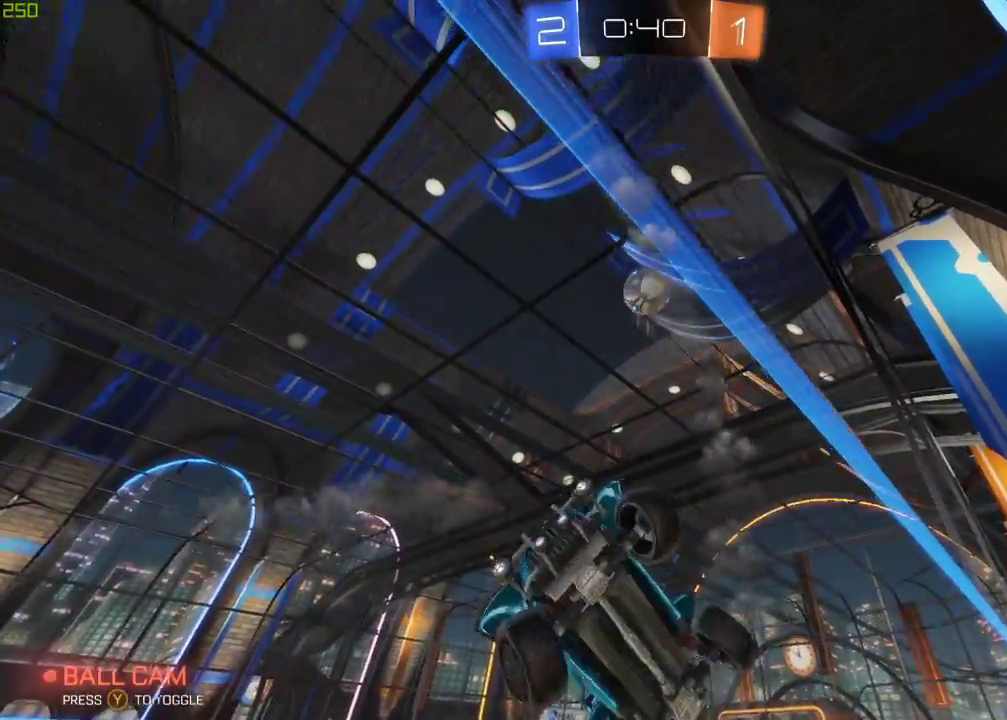
{"buttons": ["X", "R2"], "left_stick": "right", "right_stick": "center", "events": [[200, "left_stick", "center"], [250, "left_stick", "right"], [400, "X", "down"]]}
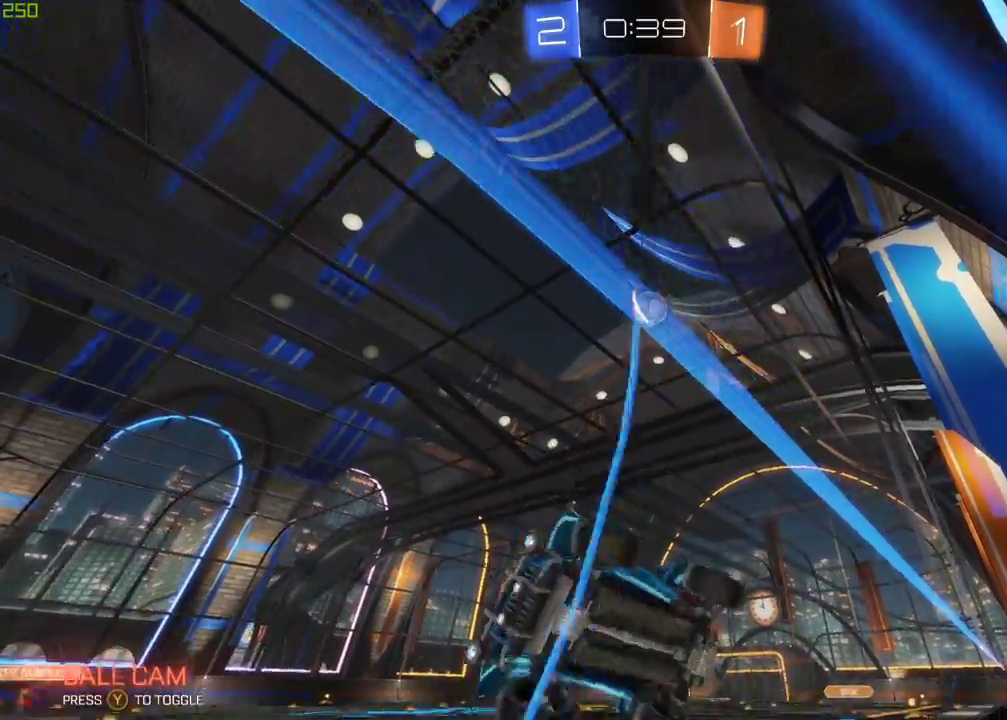
{"buttons": ["R2"], "left_stick": "right", "right_stick": "center", "events": [[50, "X", "up"]]}
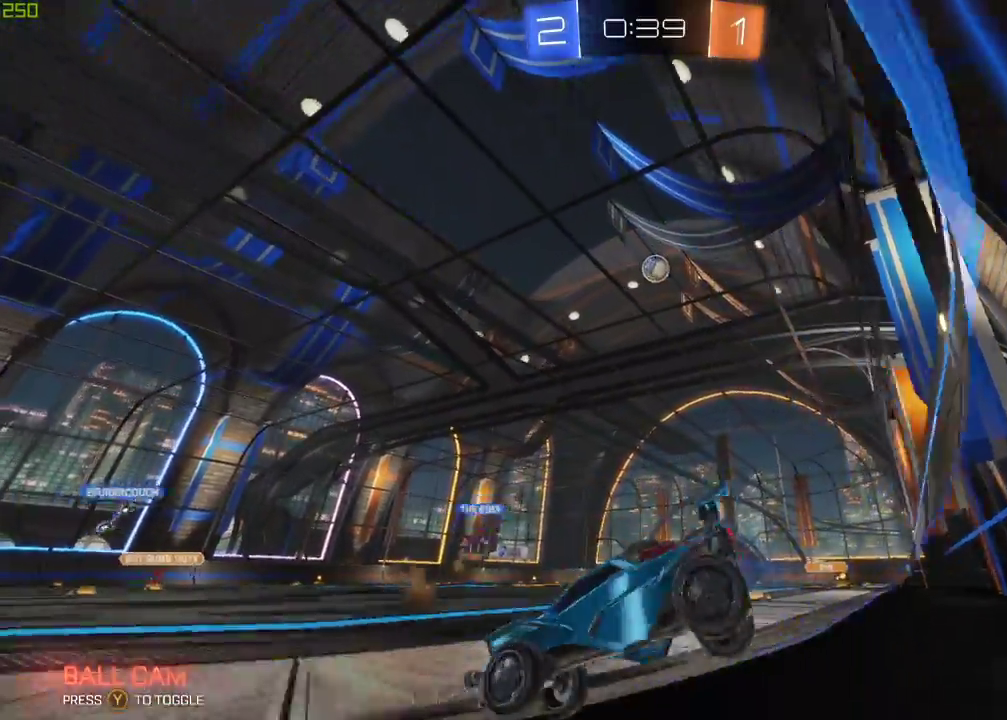
{"buttons": ["R2"], "left_stick": "center", "right_stick": "center", "events": [[400, "left_stick", "center"]]}
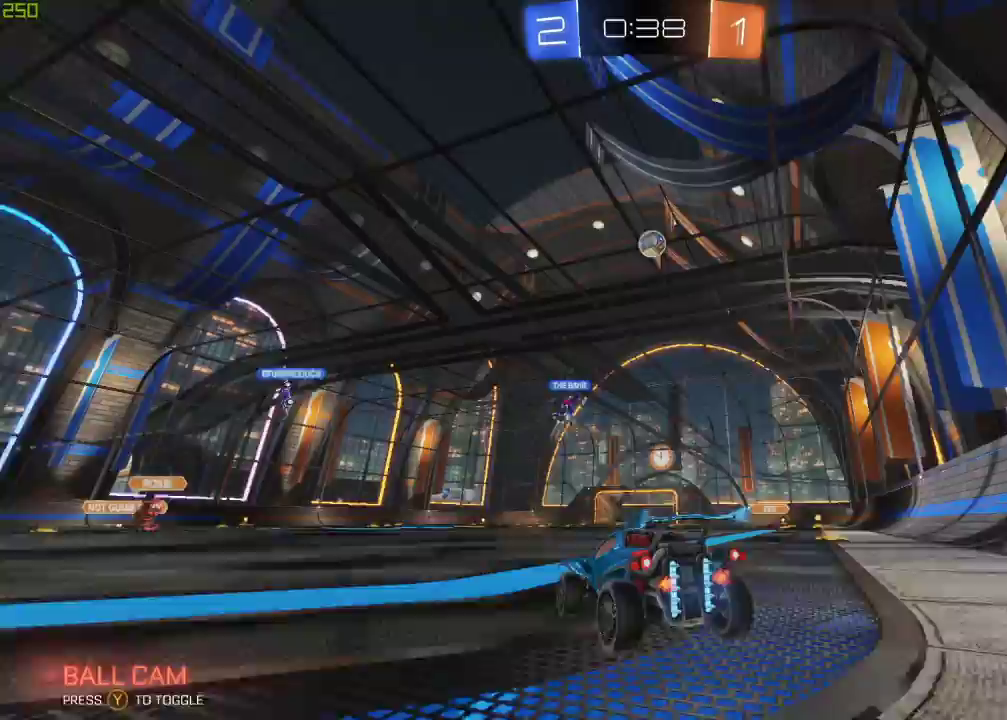
{"buttons": ["R2"], "left_stick": "center", "right_stick": "center", "events": [[350, "left_stick", "right"], [450, "left_stick", "center"]]}
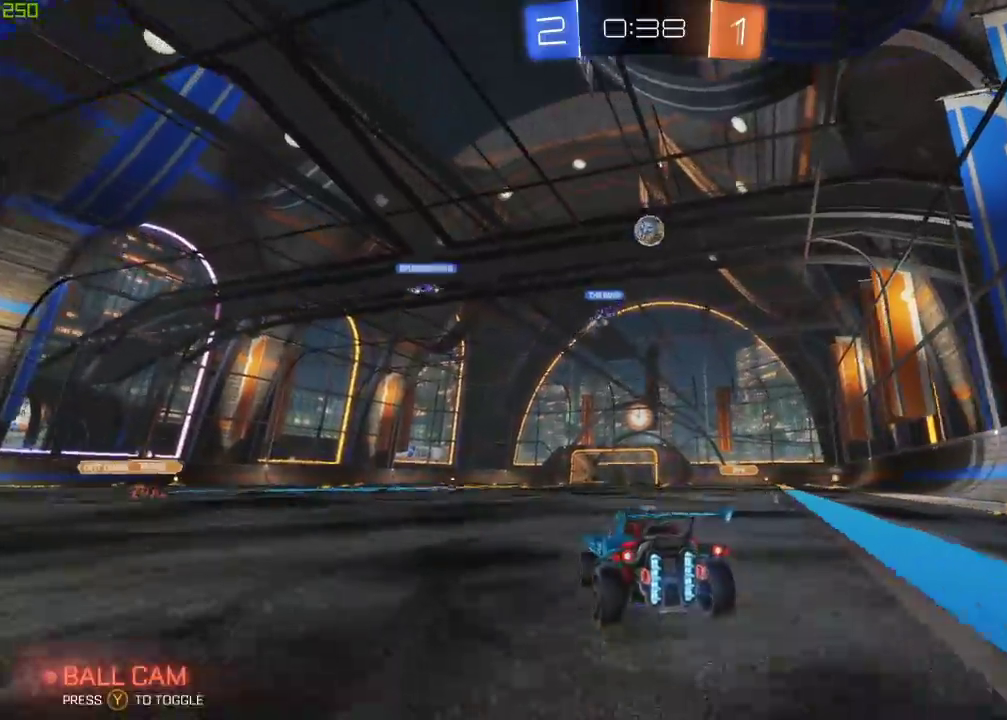
{"buttons": ["R2"], "left_stick": "center", "right_stick": "center", "events": []}
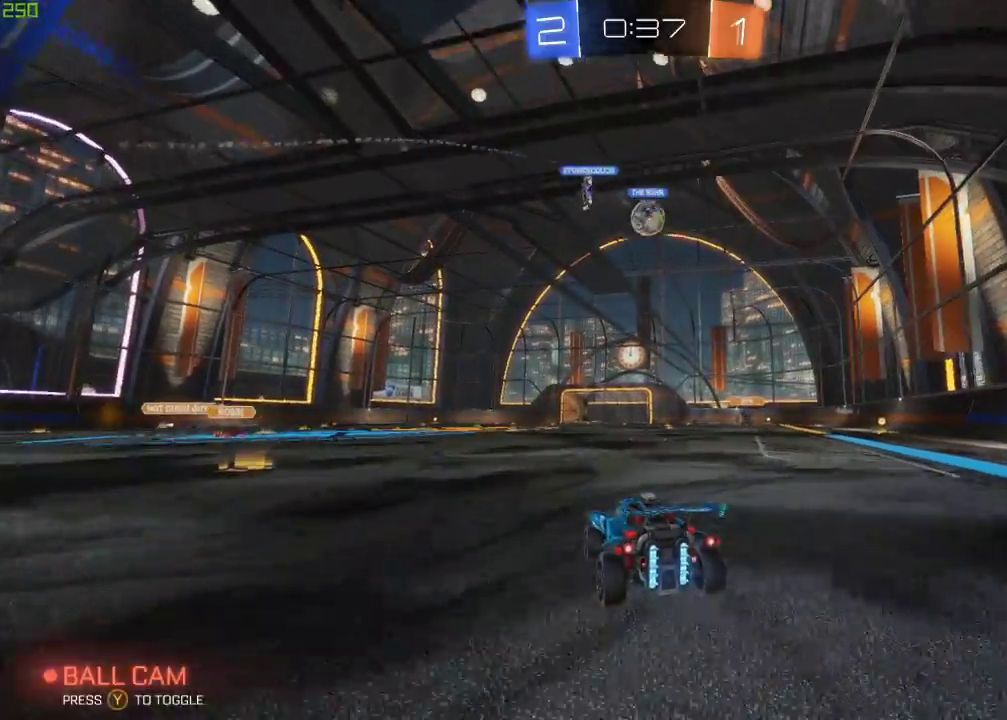
{"buttons": ["R2"], "left_stick": "down-left", "right_stick": "center"}
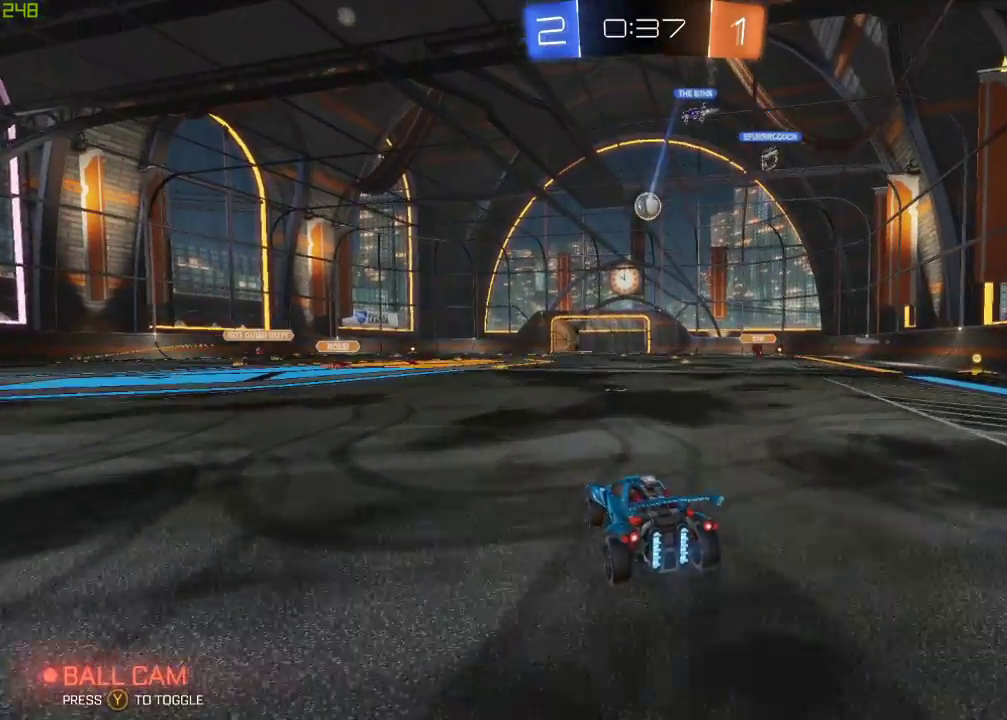
{"buttons": ["B", "R2"], "left_stick": "center", "right_stick": "center"}
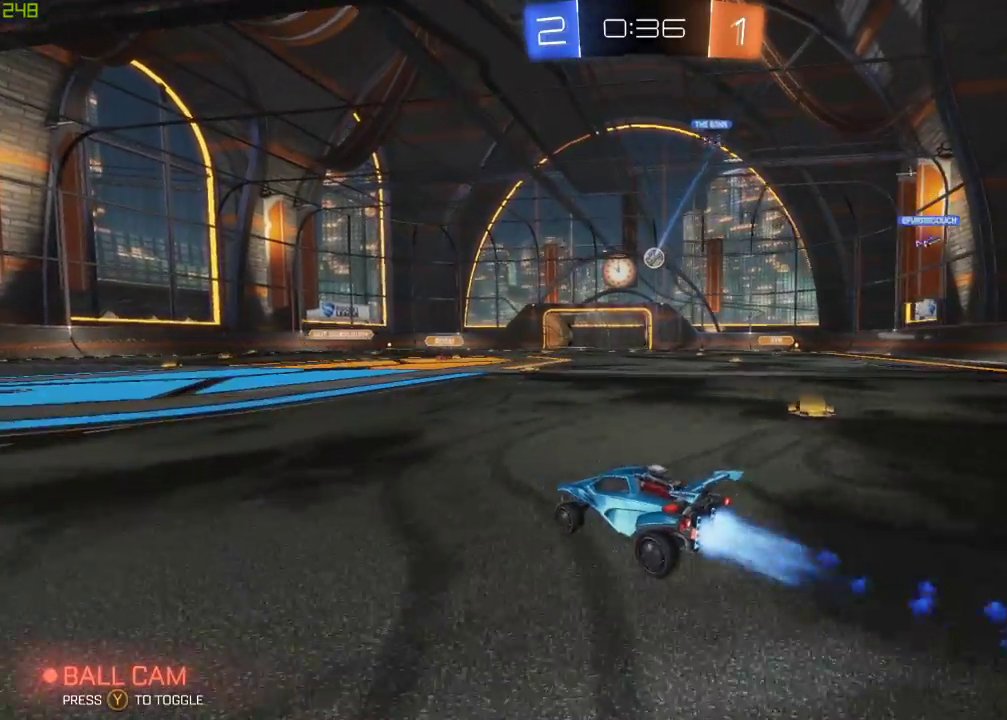
{"buttons": ["B", "R2"], "left_stick": "center", "right_stick": "center", "events": [[17, "left_stick", "right"], [433, "left_stick", "center"]]}
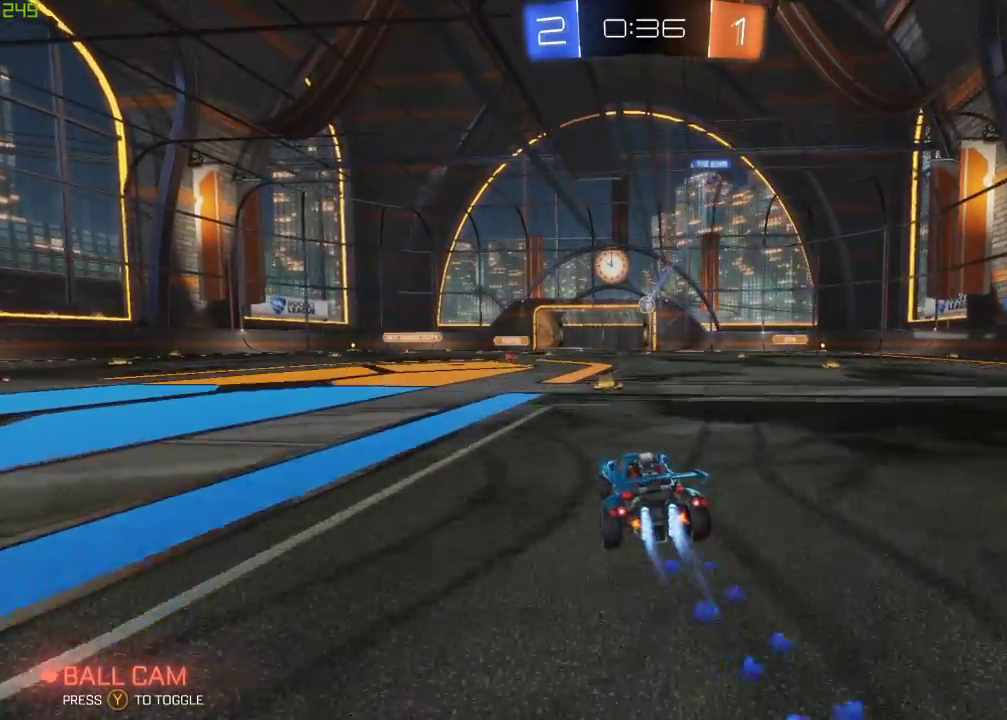
{"buttons": ["A", "R2"], "left_stick": "up-left", "right_stick": "center", "events": [[167, "A", "down"], [217, "left_stick", "up-left"], [233, "A", "up"], [317, "A", "down"], [500, "B", "up"]]}
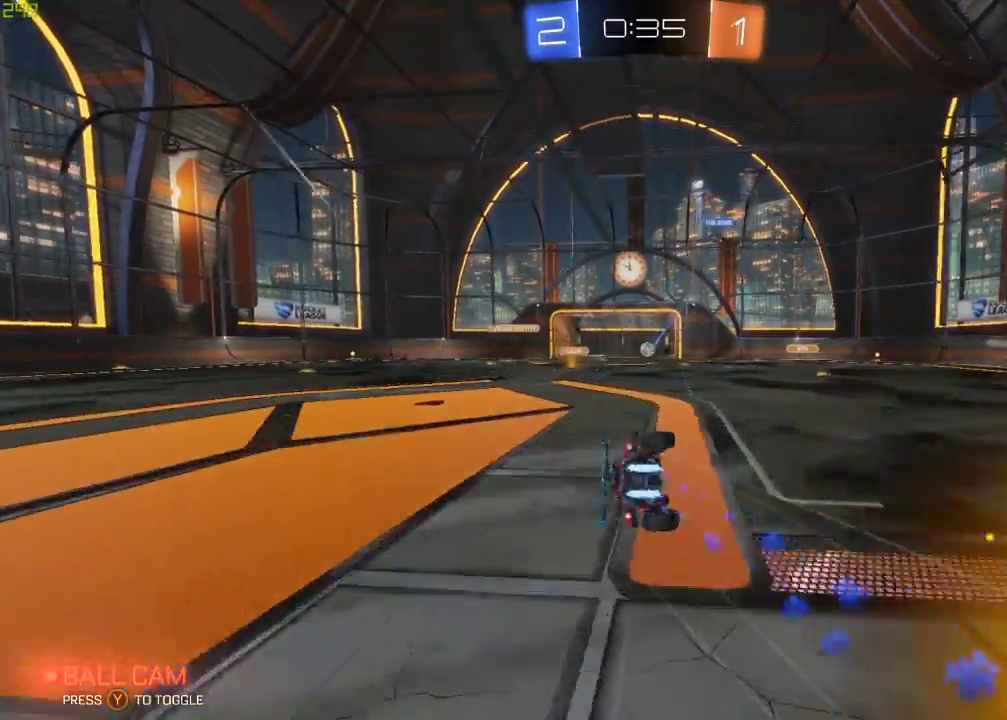
{"buttons": [], "left_stick": "center", "right_stick": "center", "events": [[17, "left_stick", "up"], [33, "A", "up"], [100, "Y", "down"], [183, "left_stick", "center"], [283, "Y", "up"], [433, "R2", "up"]]}